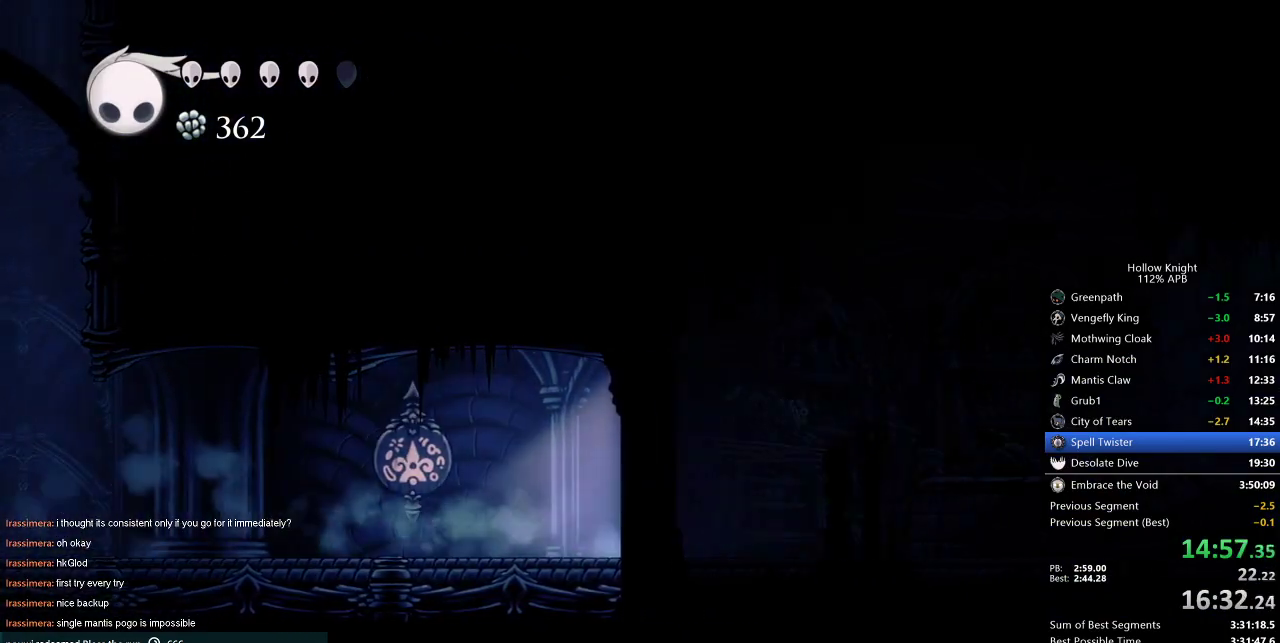
Gameplay with keyboard; each line is a JSON object with the keys held at the frame after it. "events" lists presses ("down") and releases ("up") of "cdash", "dash", "dnail", "down", "heal", "inv", "jump", "left", "nail", "right", "spell" and "up" between this image and that frame as [ms after this image, input, new state], when the widget could be followed in between. No other keys are recorded. Mouse input is not recorded. Key names are as the overlay labels them; some are game actions (e.g. jump) rather than physical keys.
{"keys": ["right"], "events": [[200, "dash", "down"], [300, "dash", "up"]]}
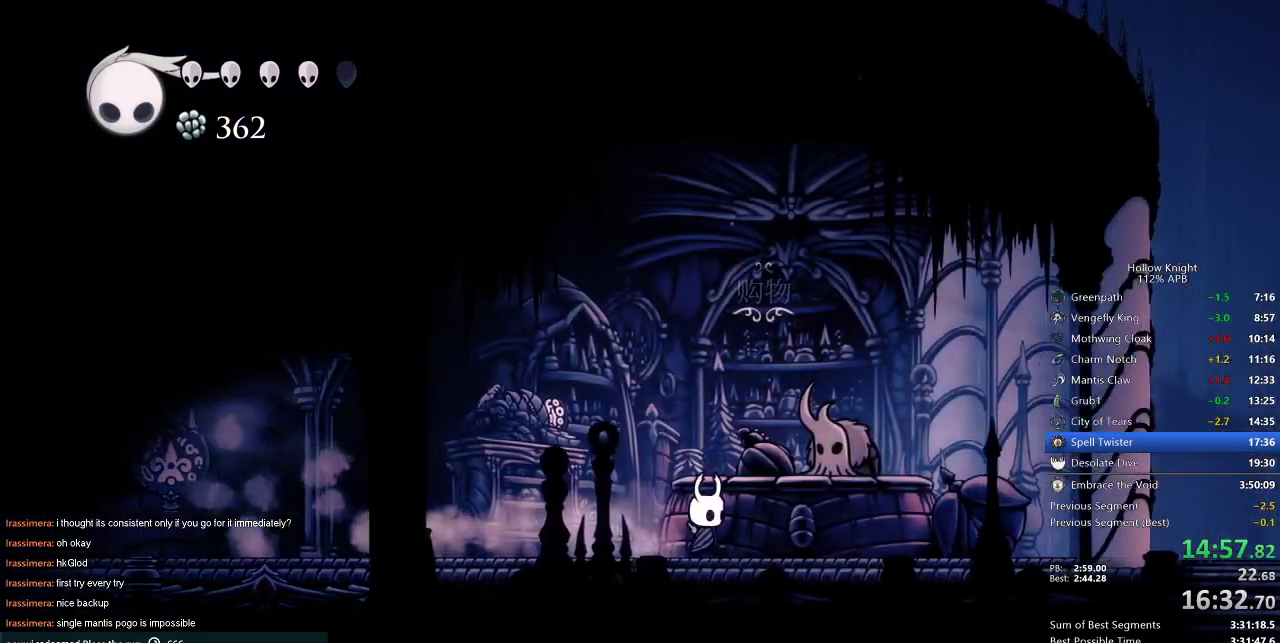
{"keys": ["jump"], "events": [[100, "down", "down"], [117, "right", "up"], [183, "down", "up"], [417, "jump", "down"]]}
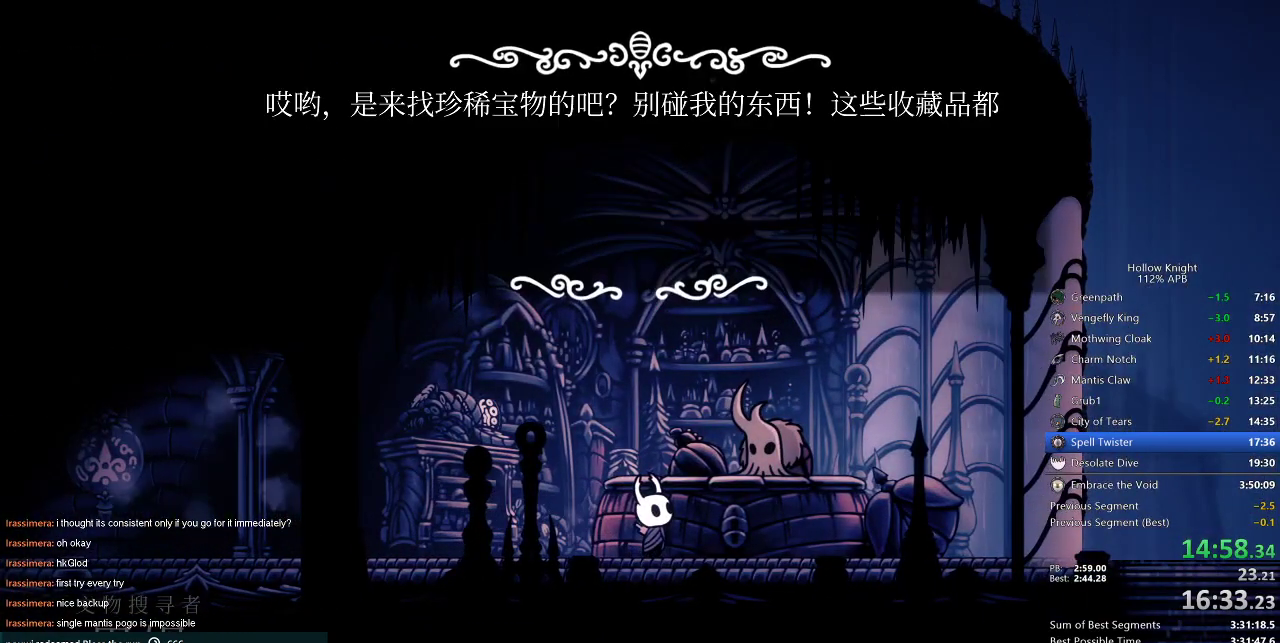
{"keys": ["dnail", "heal", "jump", "nail"], "events": [[17, "jump", "up"], [50, "jump", "down"], [150, "jump", "up"], [200, "jump", "down"], [233, "dnail", "down"], [233, "heal", "down"], [233, "jump", "up"], [233, "nail", "down"], [300, "heal", "up"], [300, "jump", "down"], [300, "nail", "up"], [333, "dnail", "up"], [333, "jump", "up"], [367, "heal", "down"], [367, "jump", "down"], [433, "heal", "up"], [433, "jump", "up"], [467, "dnail", "down"], [467, "heal", "down"], [467, "jump", "down"], [467, "nail", "down"]]}
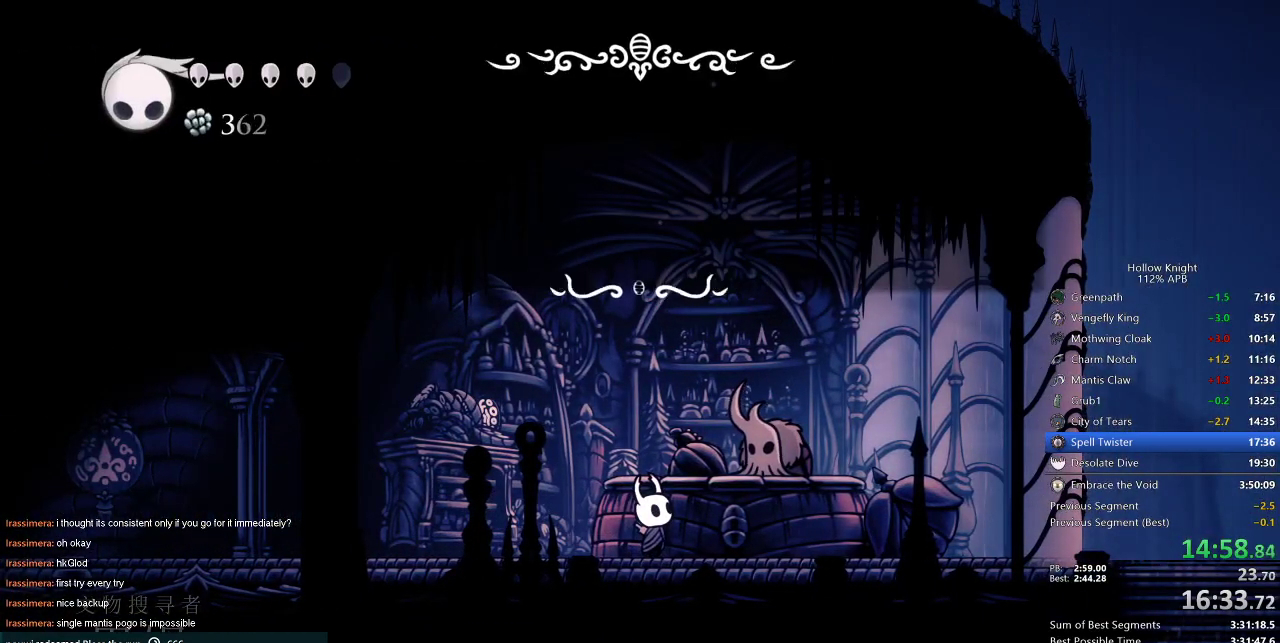
{"keys": [], "events": [[17, "nail", "up"], [67, "heal", "up"], [67, "jump", "up"], [67, "nail", "down"], [133, "dnail", "up"], [133, "heal", "down"], [133, "jump", "down"], [133, "nail", "up"], [150, "heal", "up"], [150, "jump", "up"], [200, "heal", "down"], [200, "jump", "down"], [250, "jump", "up"], [300, "heal", "up"], [350, "jump", "down"], [400, "jump", "up"], [433, "jump", "down"], [483, "jump", "up"]]}
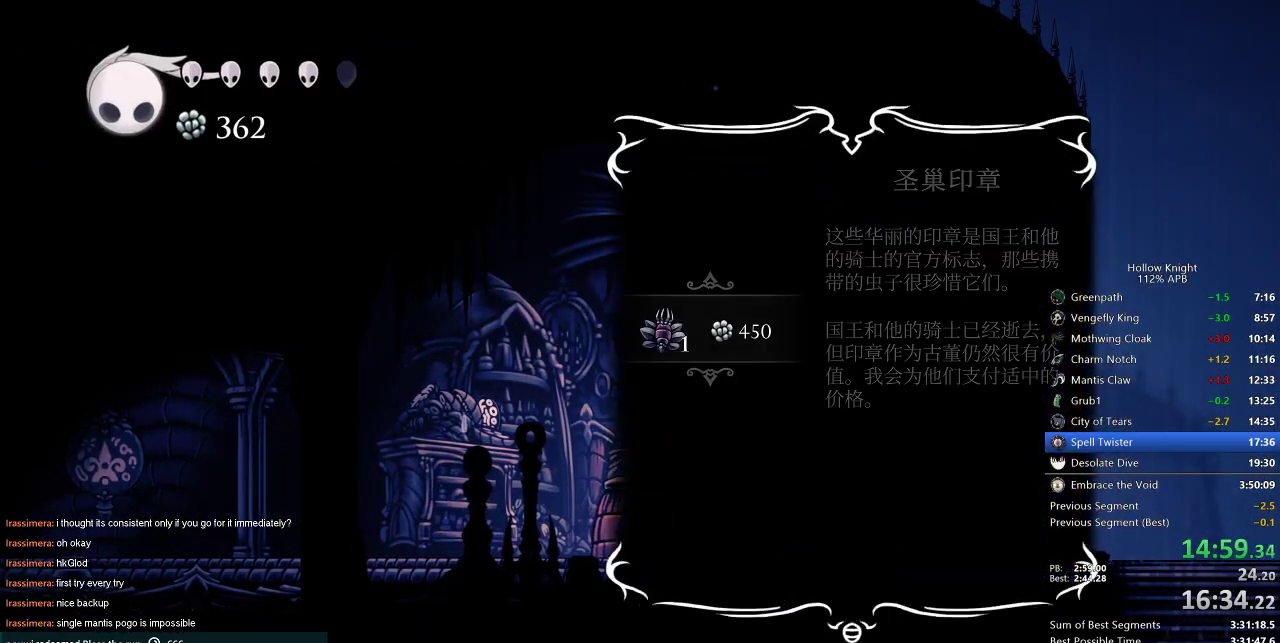
{"keys": ["jump"], "events": [[33, "jump", "down"], [133, "jump", "up"], [167, "jump", "down"], [217, "jump", "up"], [267, "jump", "down"], [317, "jump", "up"], [400, "jump", "down"], [450, "jump", "up"], [500, "jump", "down"]]}
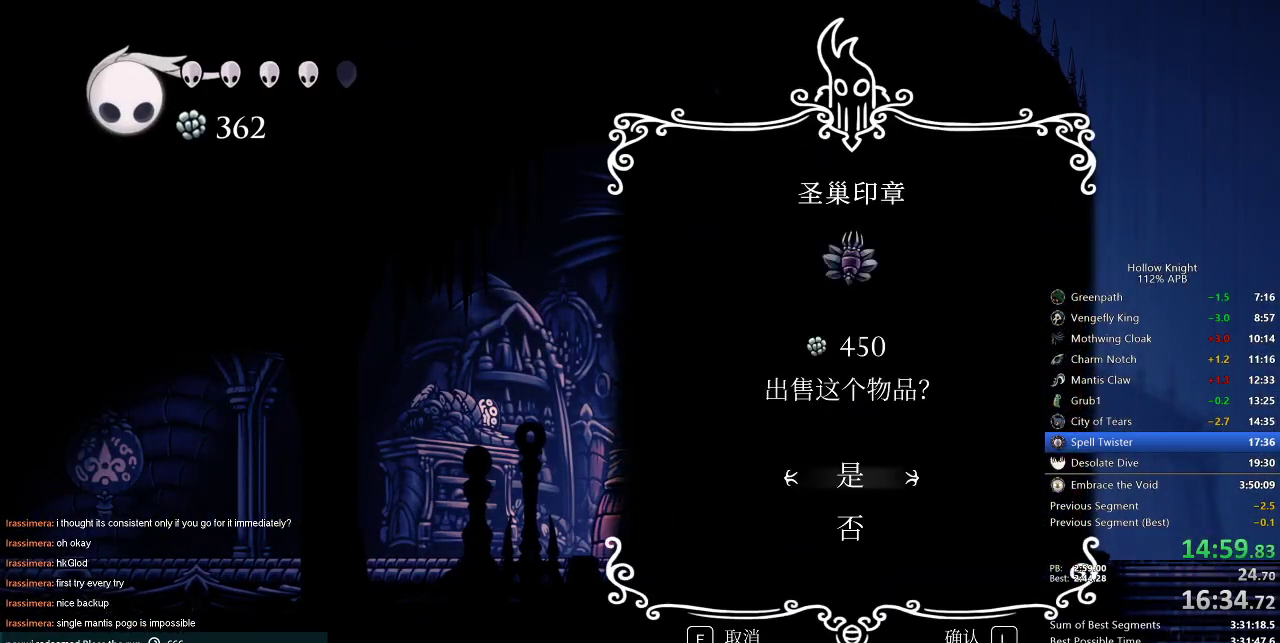
{"keys": ["jump"], "events": [[67, "jump", "up"], [100, "jump", "down"], [183, "jump", "up"], [233, "jump", "down"], [283, "jump", "up"], [333, "jump", "down"], [433, "jump", "up"], [467, "jump", "down"]]}
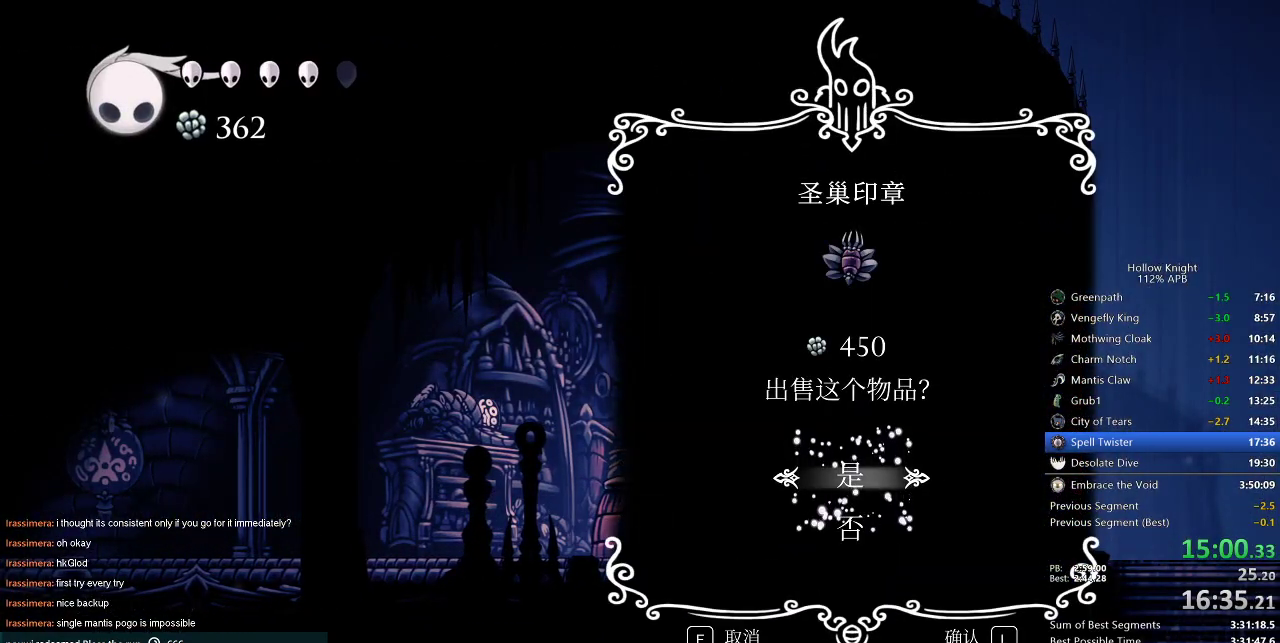
{"keys": ["jump"], "events": [[17, "jump", "up"], [100, "jump", "down"], [150, "jump", "up"], [267, "jump", "down"], [300, "jump", "up"], [483, "jump", "down"]]}
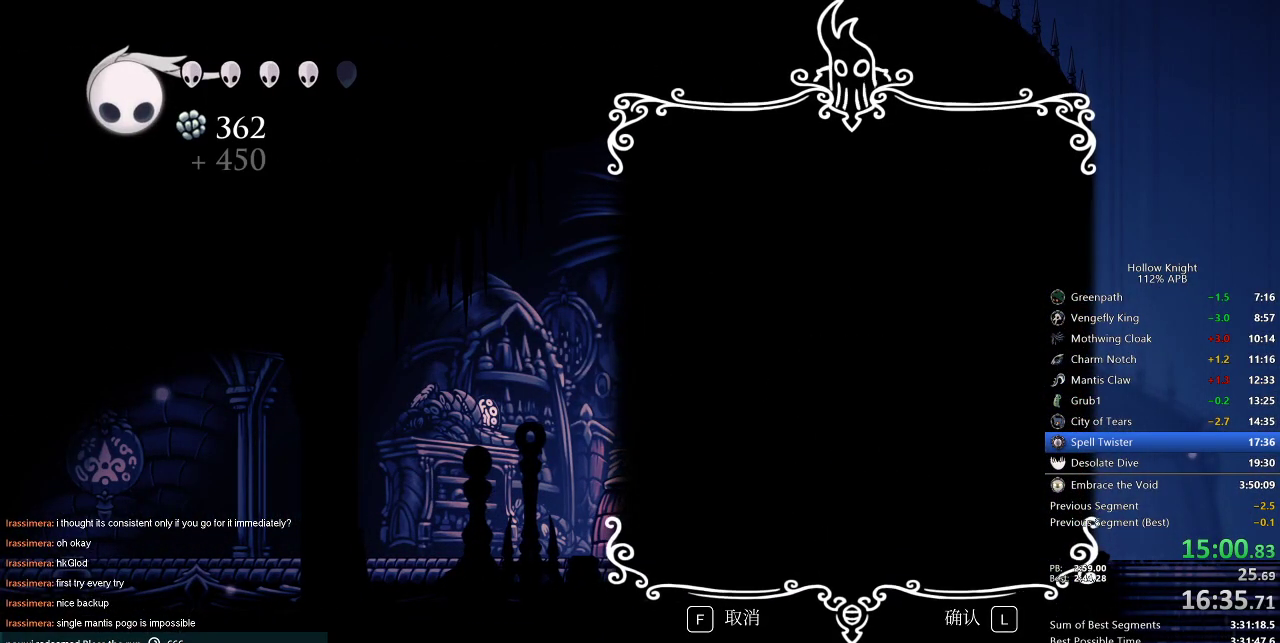
{"keys": ["jump"], "events": [[117, "jump", "up"], [117, "nail", "down"], [217, "jump", "down"], [217, "nail", "up"], [267, "jump", "up"], [317, "dnail", "down"], [317, "nail", "down"], [350, "dnail", "up"], [433, "jump", "down"], [433, "nail", "up"]]}
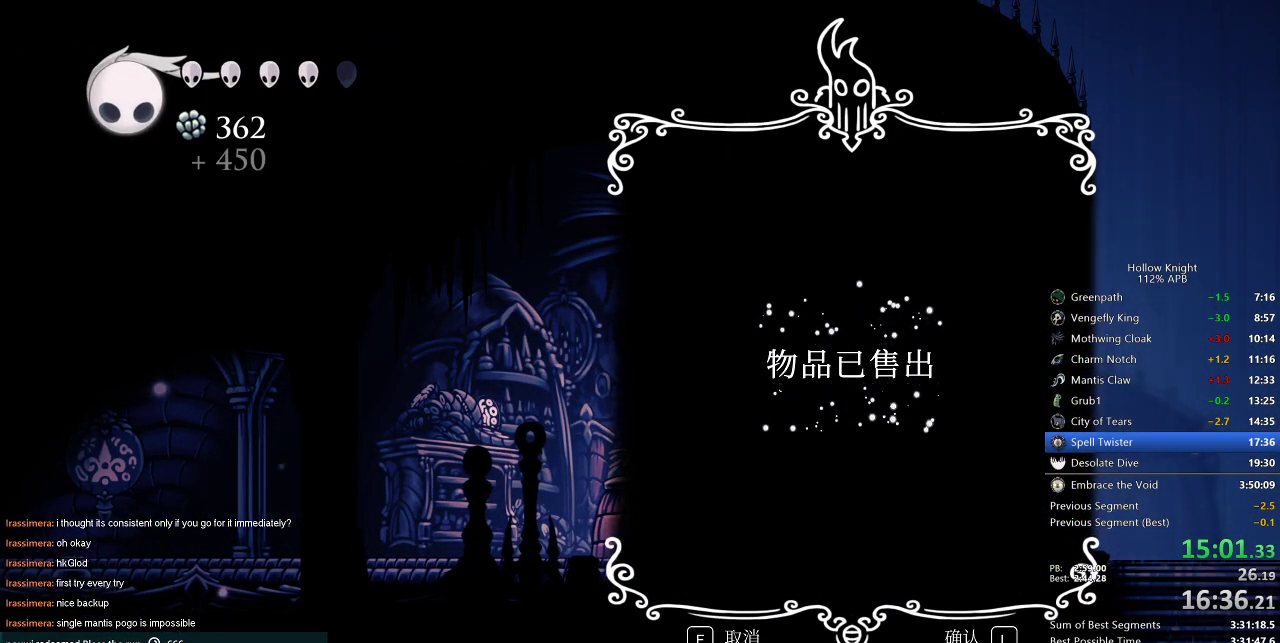
{"keys": ["nail"], "events": [[17, "jump", "up"], [17, "nail", "down"], [100, "nail", "up"], [150, "jump", "down"], [233, "jump", "up"], [233, "nail", "down"], [333, "jump", "down"], [333, "nail", "up"], [467, "jump", "up"], [467, "nail", "down"]]}
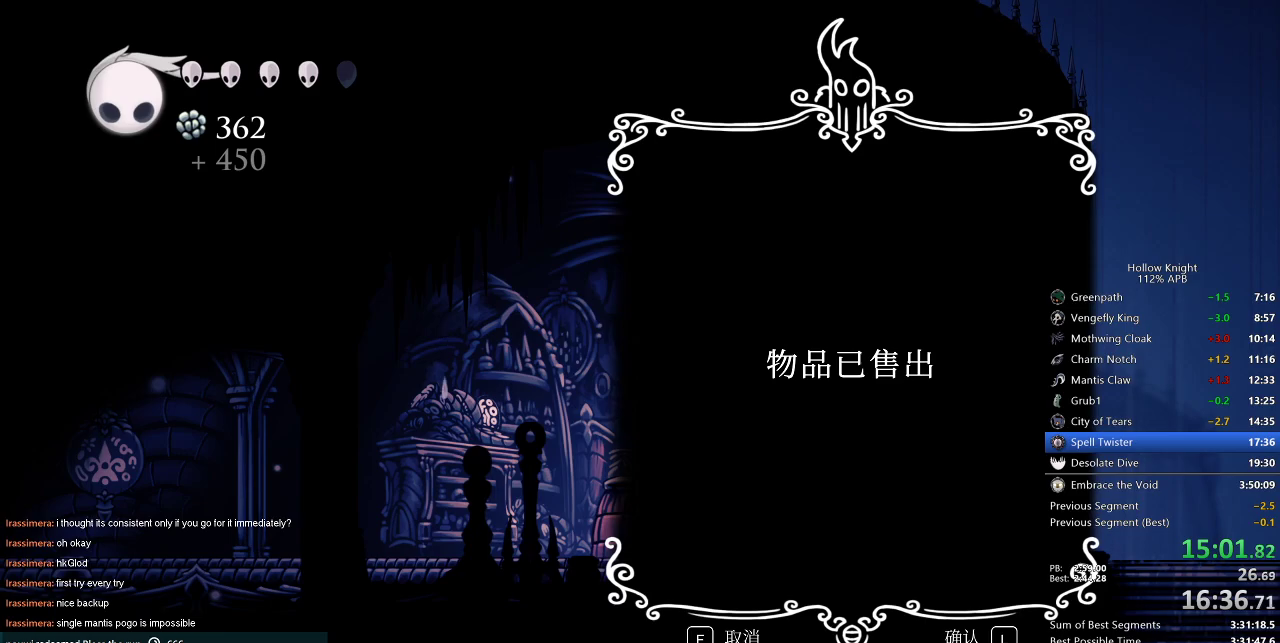
{"keys": ["nail"], "events": [[67, "jump", "down"], [67, "nail", "up"], [167, "dnail", "down"], [167, "jump", "up"], [167, "nail", "down"], [200, "dnail", "up"], [250, "jump", "down"], [250, "nail", "up"], [283, "jump", "up"], [350, "dnail", "down"], [350, "nail", "down"], [400, "dnail", "up"], [400, "jump", "down"], [400, "nail", "up"], [483, "jump", "up"], [483, "nail", "down"]]}
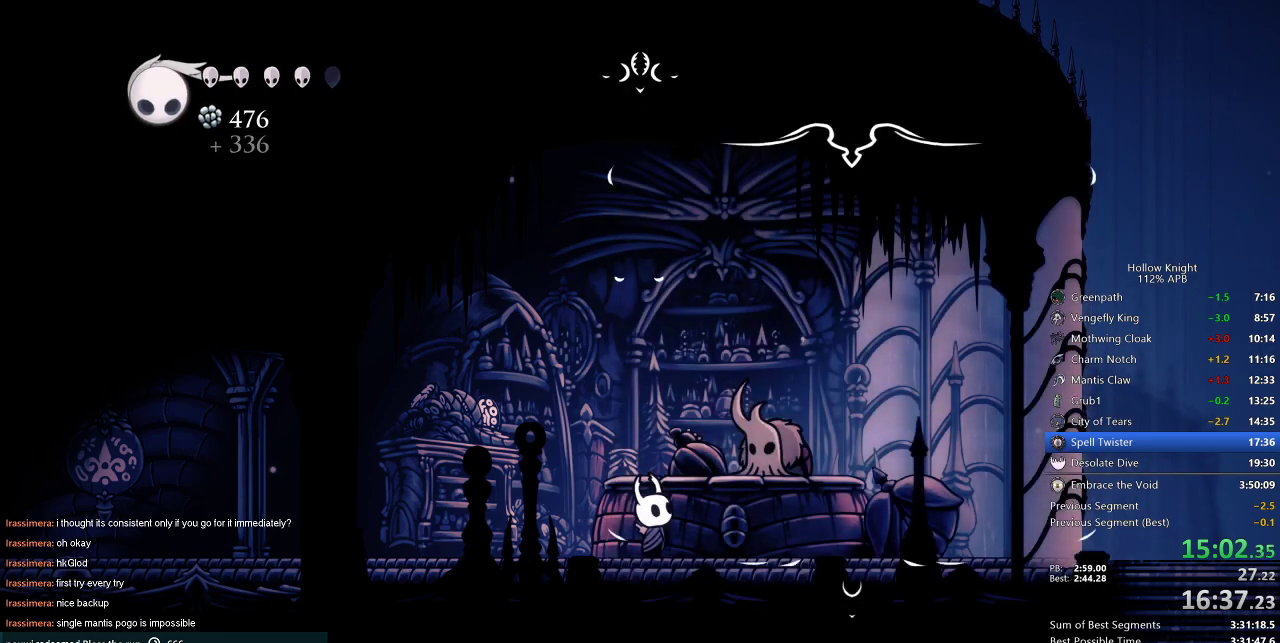
{"keys": ["heal", "jump"], "events": [[83, "jump", "down"], [83, "nail", "up"], [167, "dnail", "down"], [167, "jump", "up"], [167, "nail", "down"], [217, "dnail", "up"], [250, "jump", "down"], [250, "nail", "up"], [317, "dnail", "down"], [317, "heal", "down"], [317, "jump", "up"], [317, "nail", "down"], [367, "dnail", "up"], [367, "heal", "up"], [450, "heal", "down"], [450, "jump", "down"], [450, "nail", "up"]]}
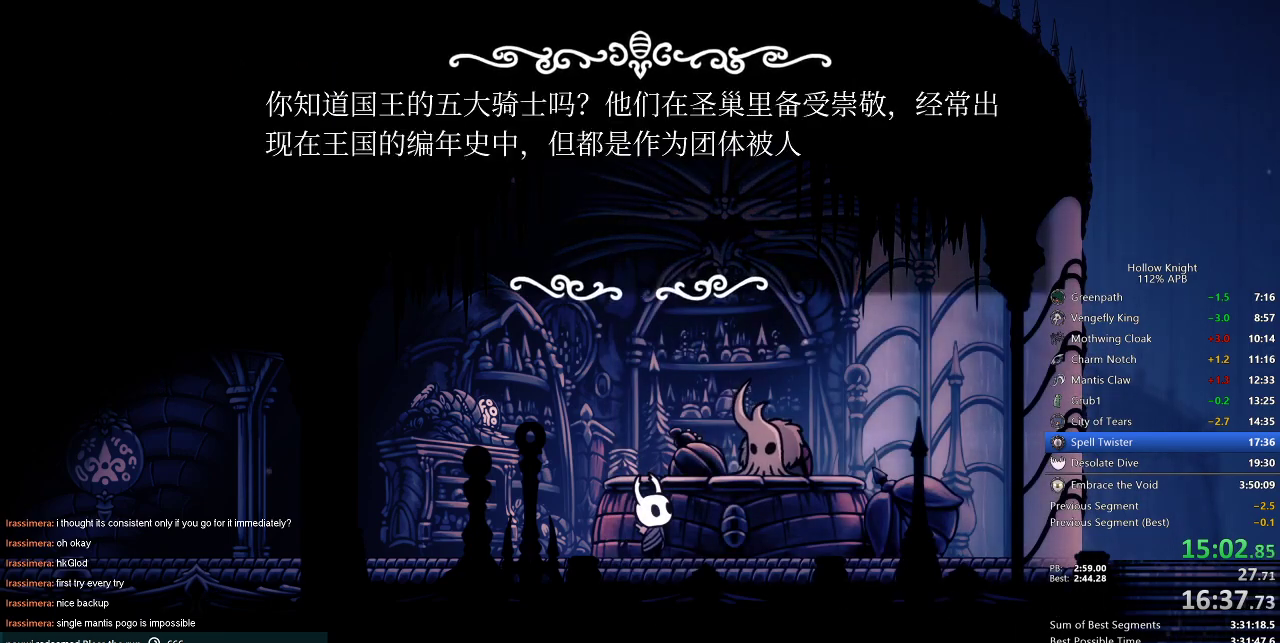
{"keys": ["dnail", "jump"], "events": [[17, "dnail", "down"], [17, "heal", "up"], [17, "jump", "up"], [67, "heal", "down"], [67, "nail", "down"], [100, "dnail", "up"], [100, "heal", "up"], [100, "nail", "up"], [150, "dnail", "down"], [150, "jump", "down"], [200, "dnail", "up"], [200, "heal", "down"], [233, "dnail", "down"], [233, "heal", "up"], [233, "jump", "up"], [233, "nail", "down"], [283, "dnail", "up"], [283, "heal", "down"], [333, "heal", "up"], [433, "dnail", "down"], [483, "jump", "down"], [483, "nail", "up"]]}
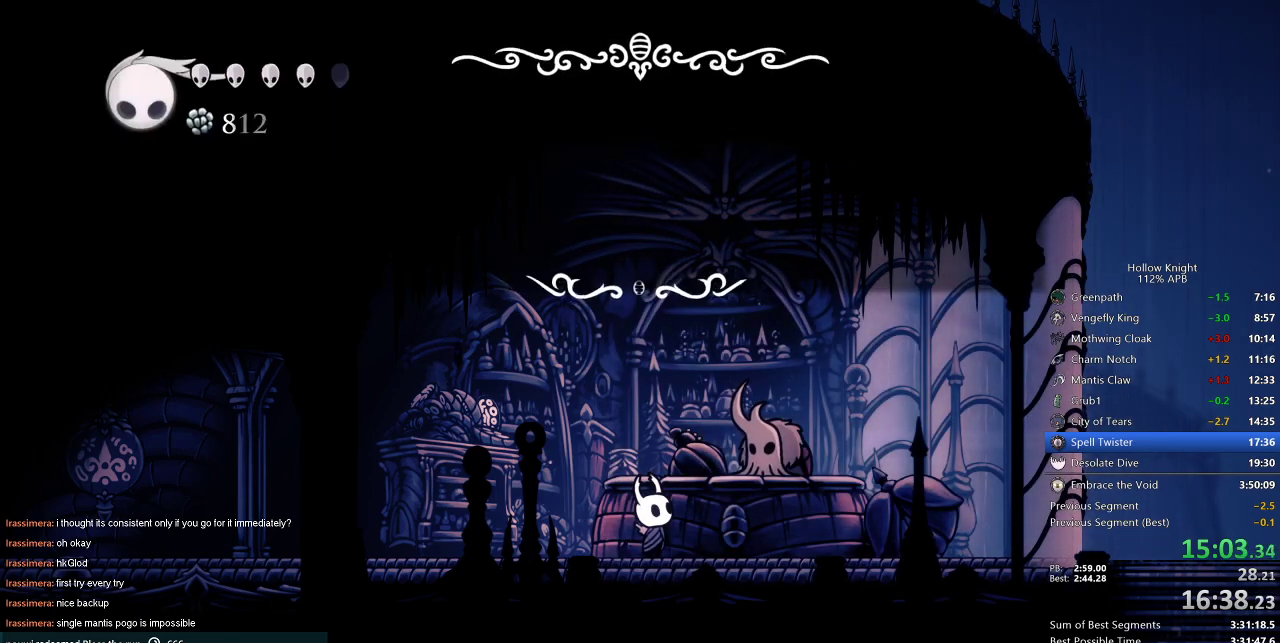
{"keys": ["left"], "events": [[33, "heal", "down"], [33, "jump", "up"], [67, "dnail", "up"], [67, "heal", "up"], [67, "jump", "down"], [150, "jump", "up"], [150, "left", "down"], [317, "jump", "down"], [483, "jump", "up"]]}
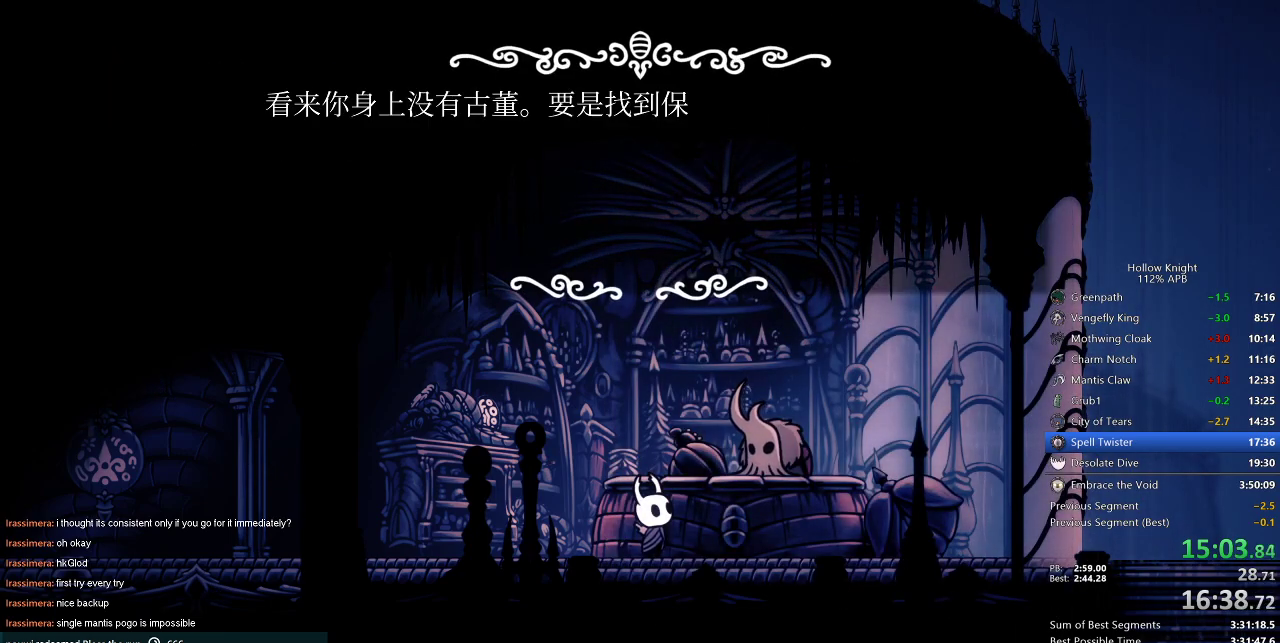
{"keys": ["left"], "events": [[33, "jump", "down"], [83, "jump", "up"], [117, "jump", "down"], [117, "nail", "down"], [183, "jump", "up"], [183, "nail", "up"], [267, "jump", "down"], [317, "jump", "up"], [317, "nail", "down"], [367, "nail", "up"], [400, "dash", "down"], [500, "dash", "up"]]}
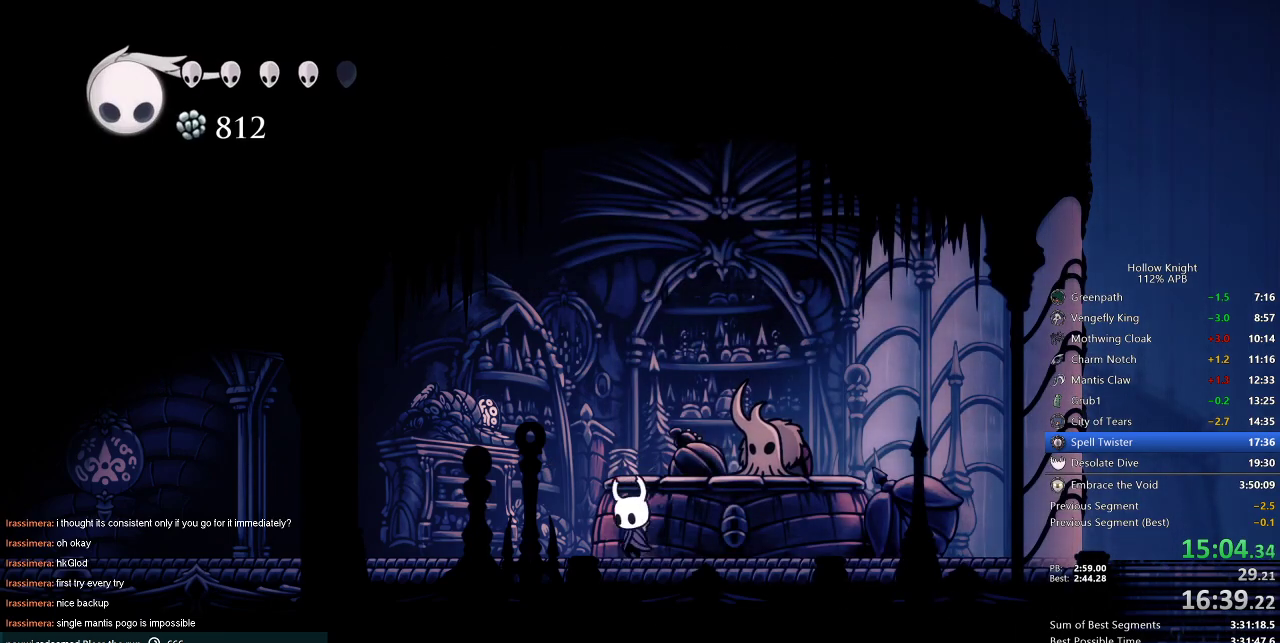
{"keys": ["left"], "events": [[233, "dash", "down"], [350, "dash", "up"]]}
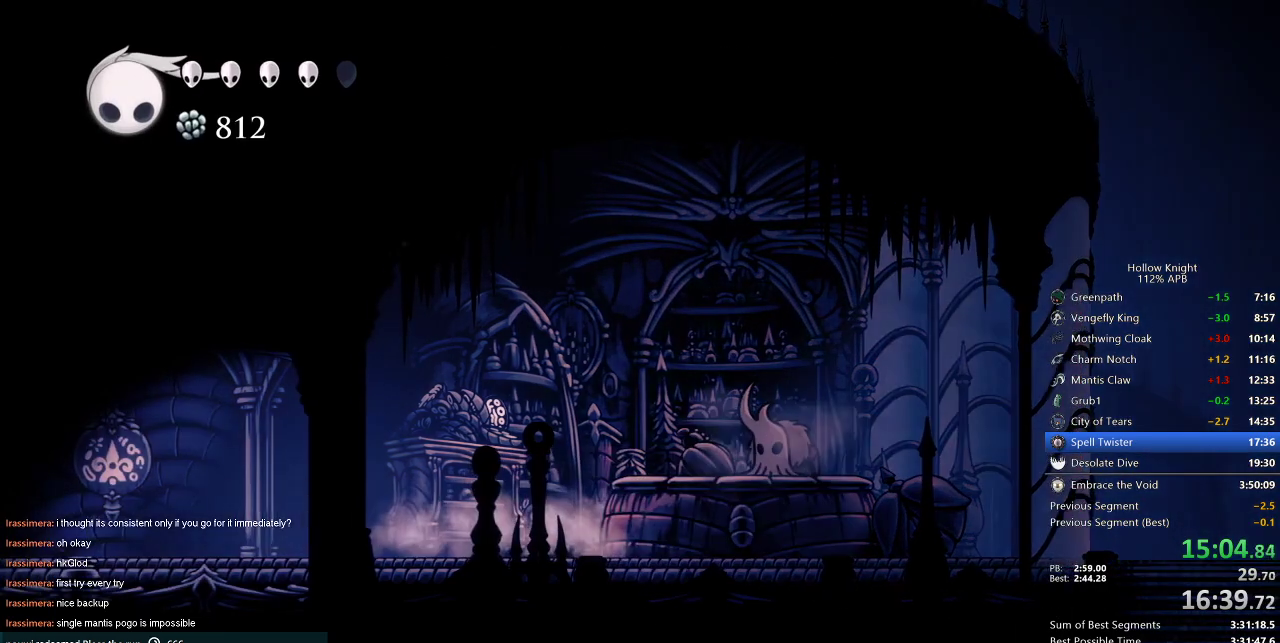
{"keys": ["dash", "left"], "events": [[433, "dash", "down"]]}
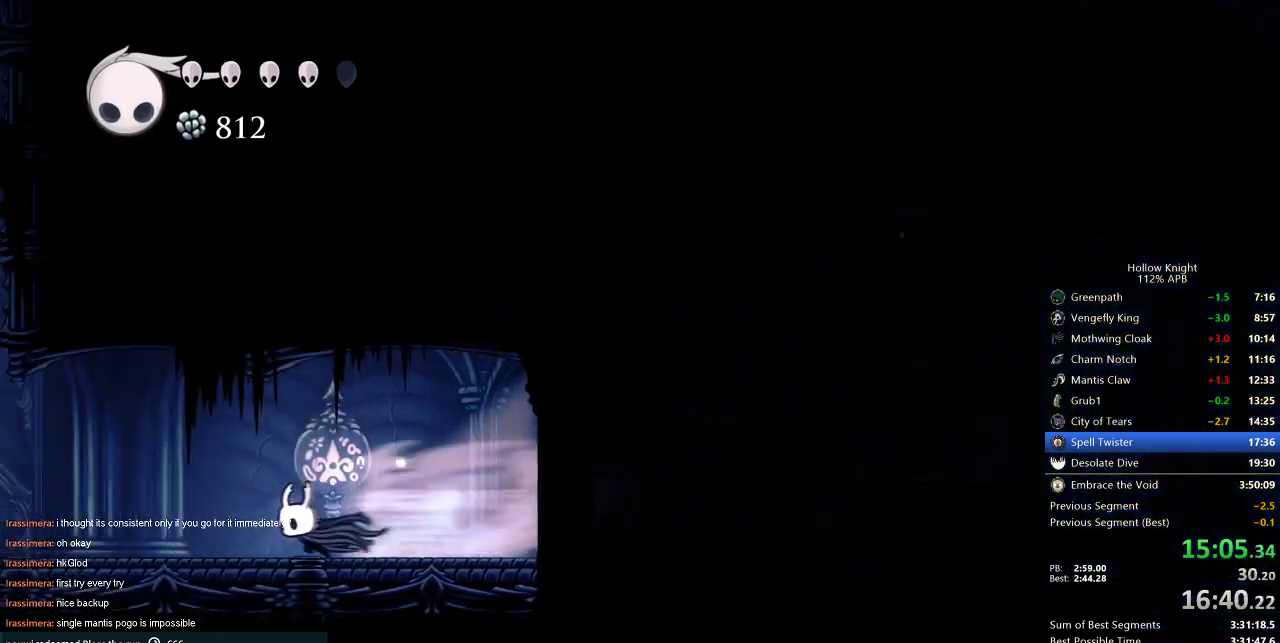
{"keys": ["left"], "events": [[33, "dash", "up"]]}
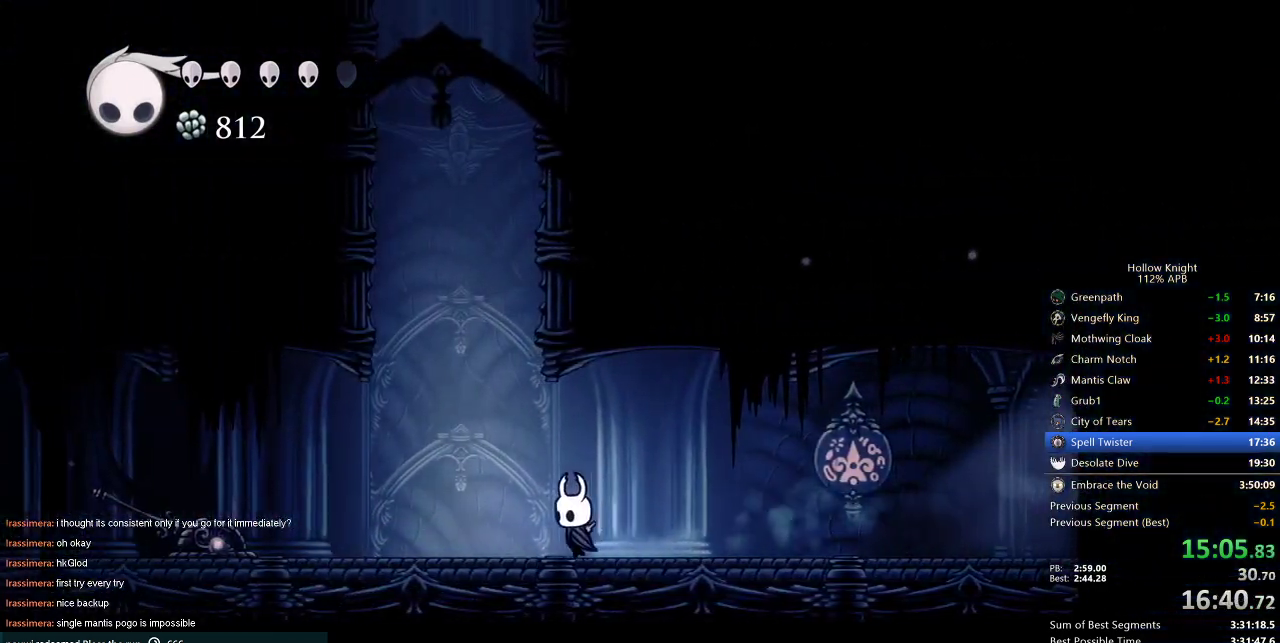
{"keys": ["right"], "events": [[100, "jump", "down"], [283, "left", "up"], [283, "right", "down"], [467, "jump", "up"]]}
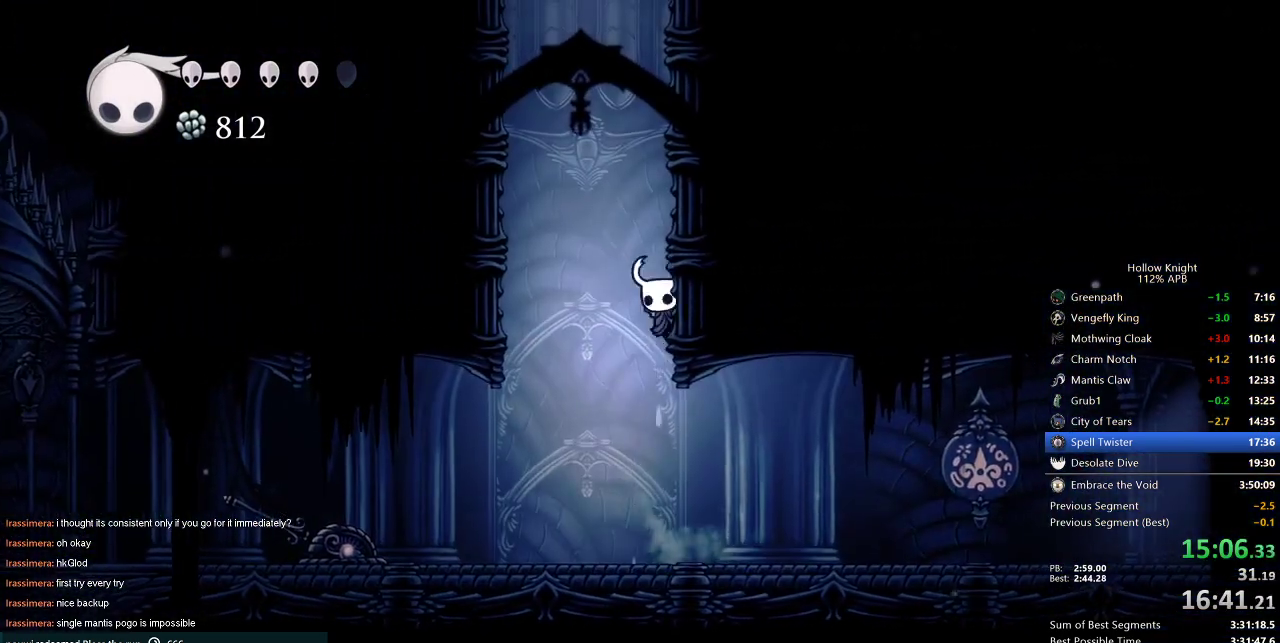
{"keys": ["jump", "right"], "events": [[17, "jump", "down"], [350, "jump", "up"], [383, "jump", "down"]]}
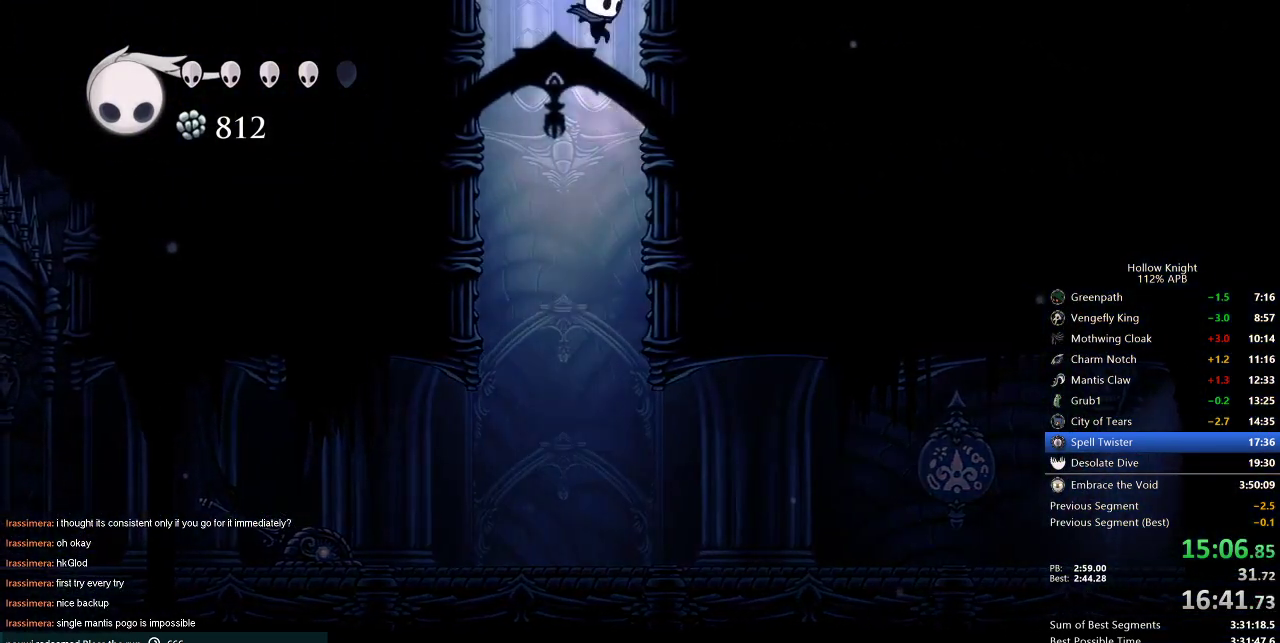
{"keys": ["right"], "events": [[317, "jump", "up"]]}
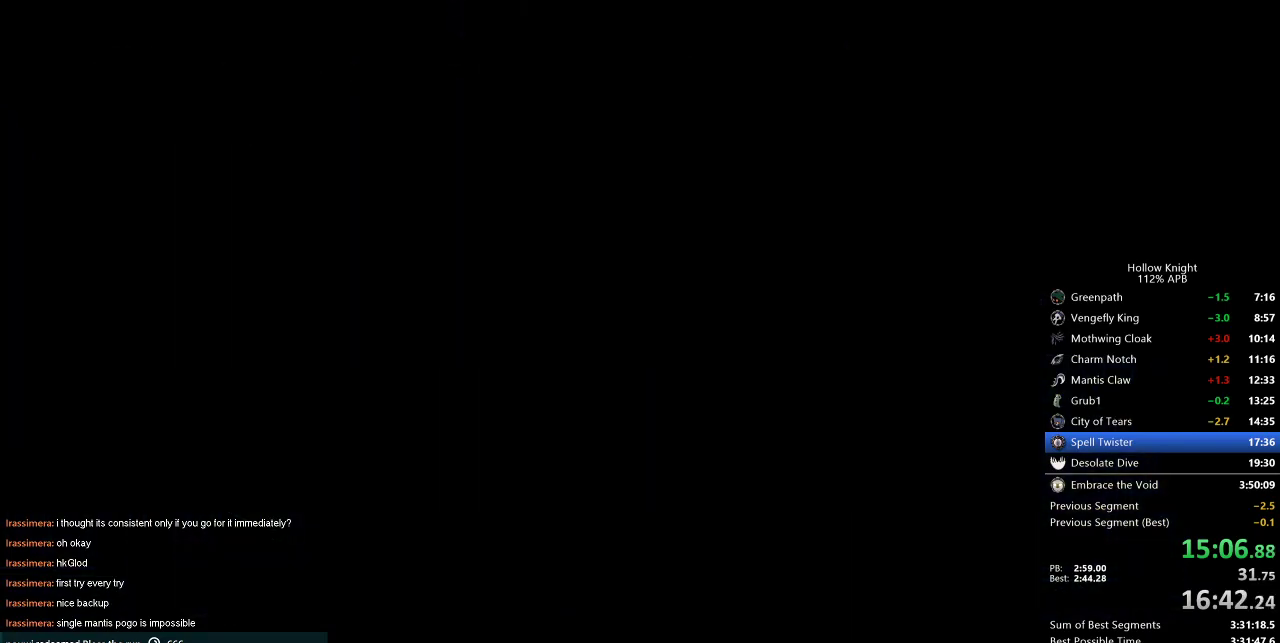
{"keys": ["right"], "events": []}
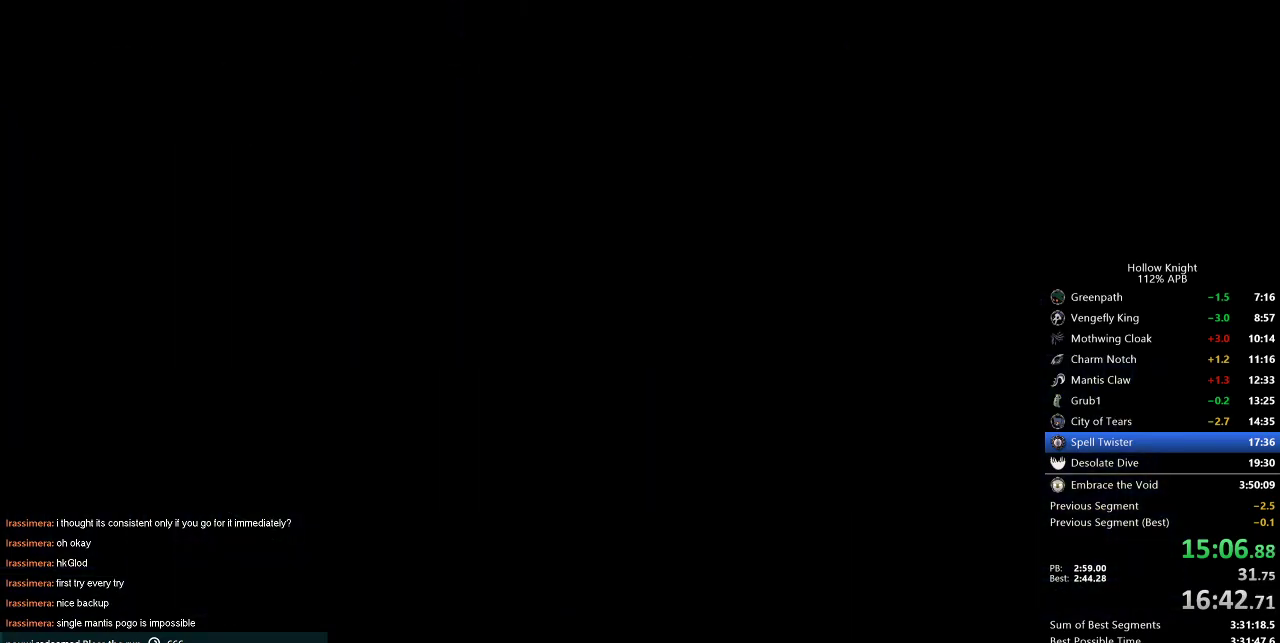
{"keys": ["right"], "events": []}
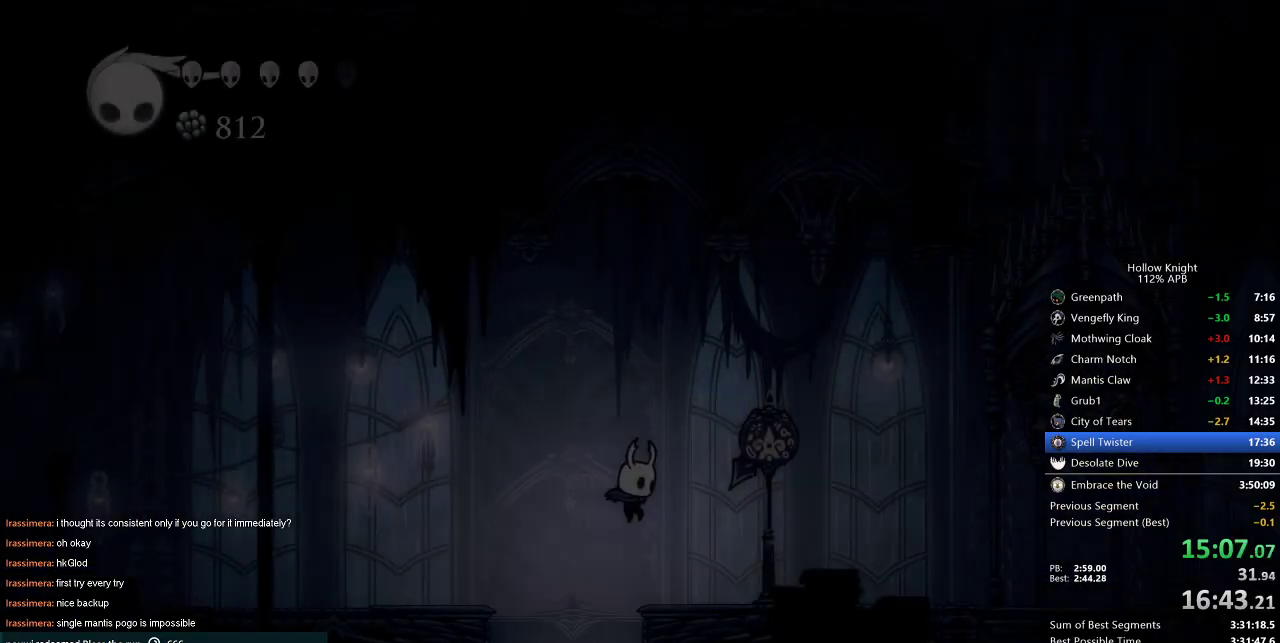
{"keys": ["right"], "events": []}
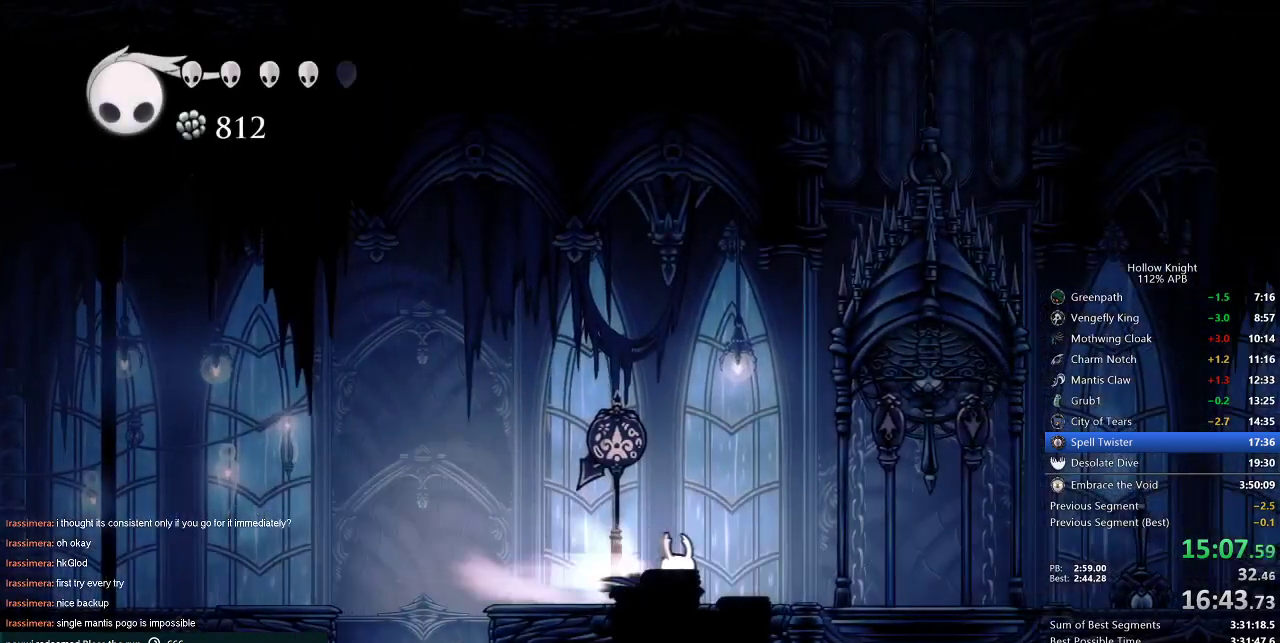
{"keys": [], "events": [[33, "dash", "down"], [100, "dash", "up"], [283, "up", "down"], [333, "nail", "down"], [383, "right", "up"], [417, "nail", "up"], [417, "up", "up"]]}
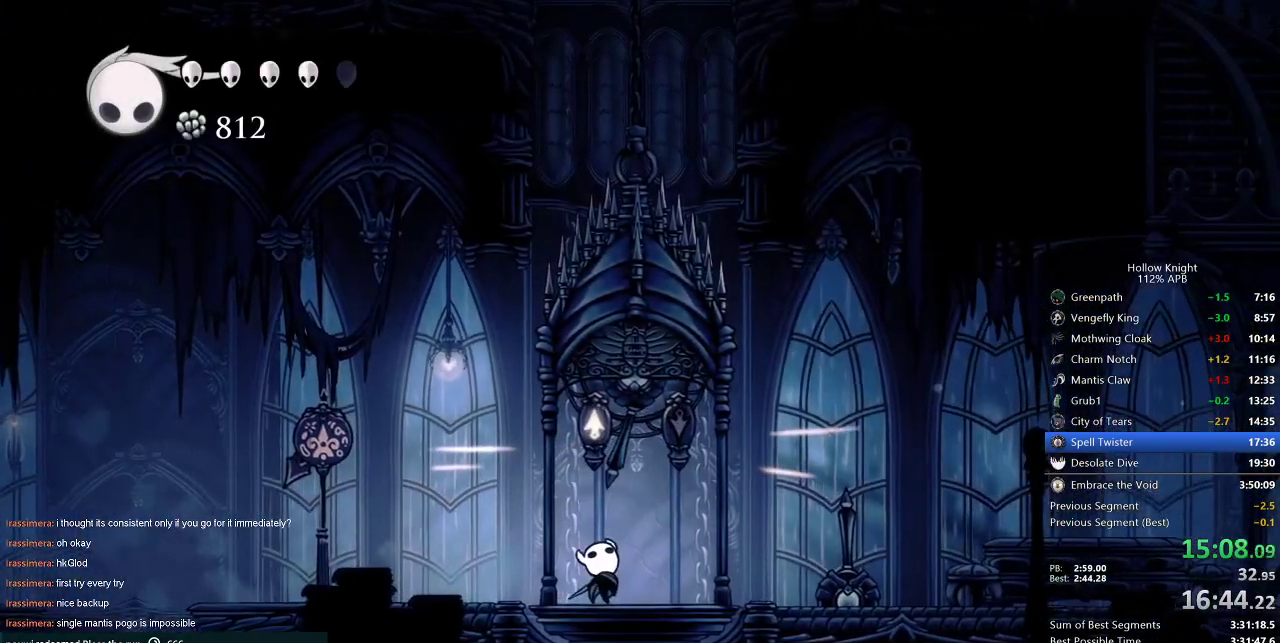
{"keys": ["heal"], "events": [[83, "heal", "down"]]}
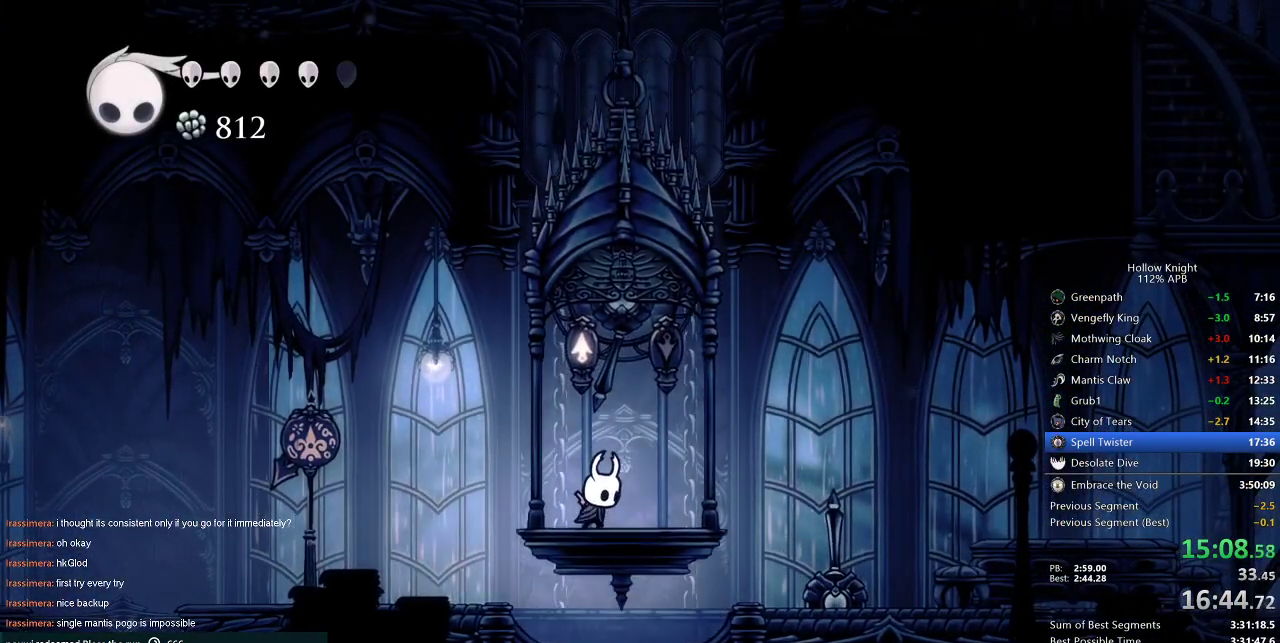
{"keys": ["heal"], "events": []}
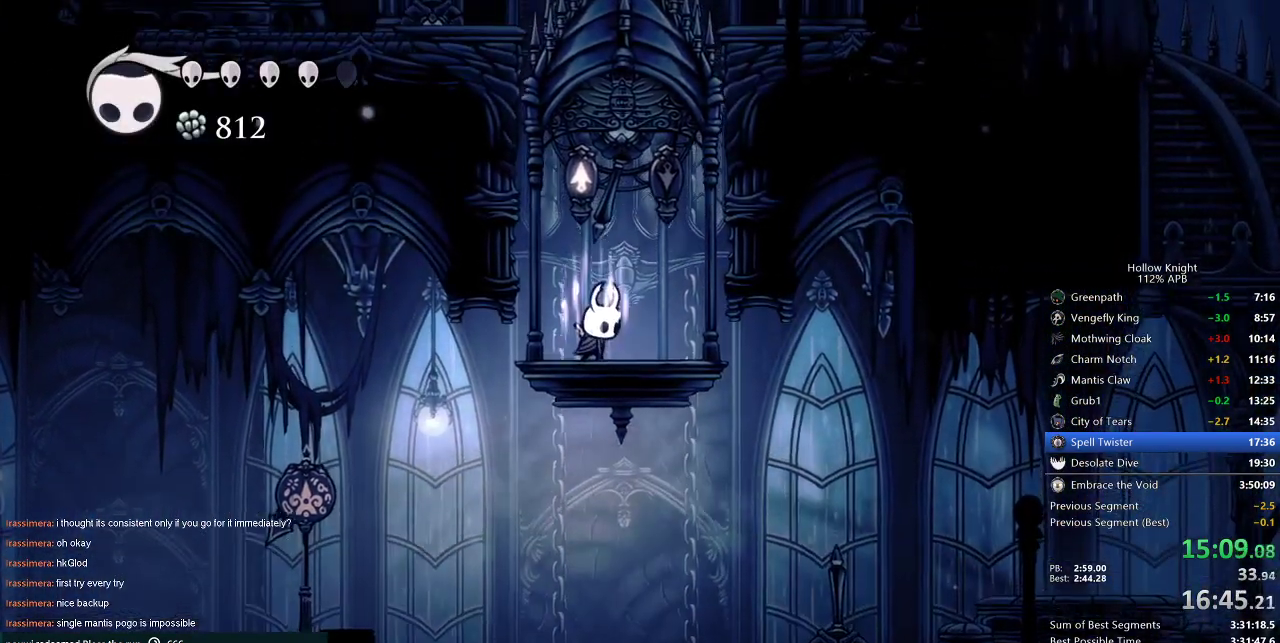
{"keys": ["heal"], "events": []}
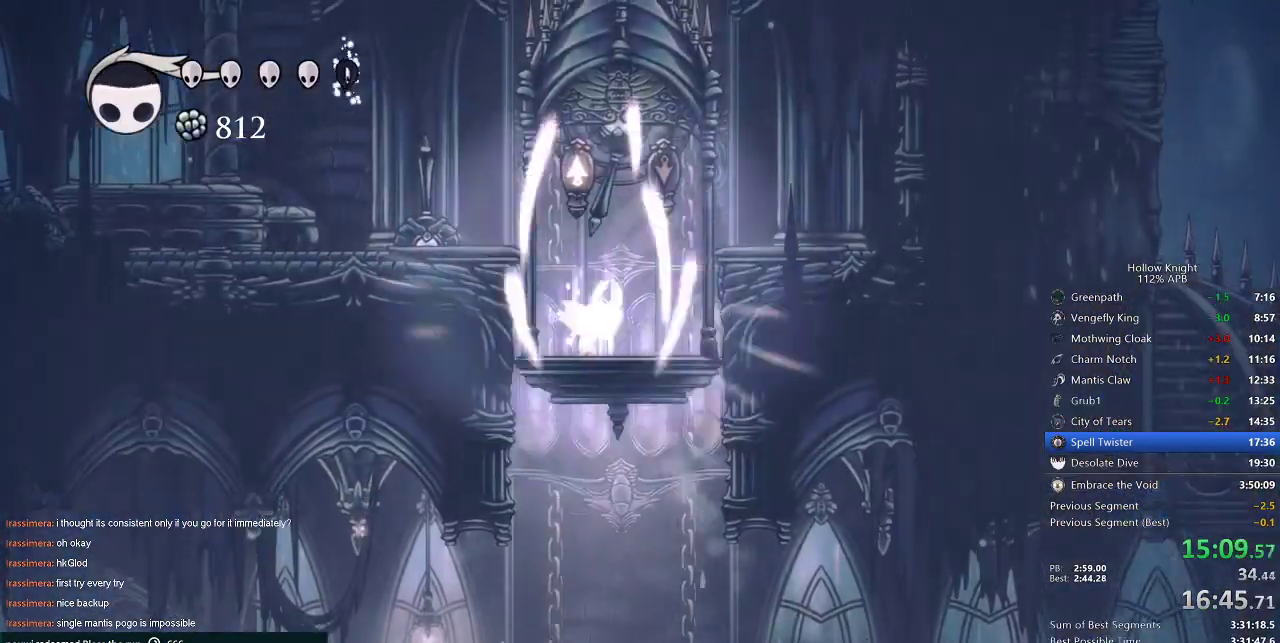
{"keys": ["left"], "events": [[117, "heal", "up"], [317, "left", "down"], [350, "dash", "down"], [500, "dash", "up"]]}
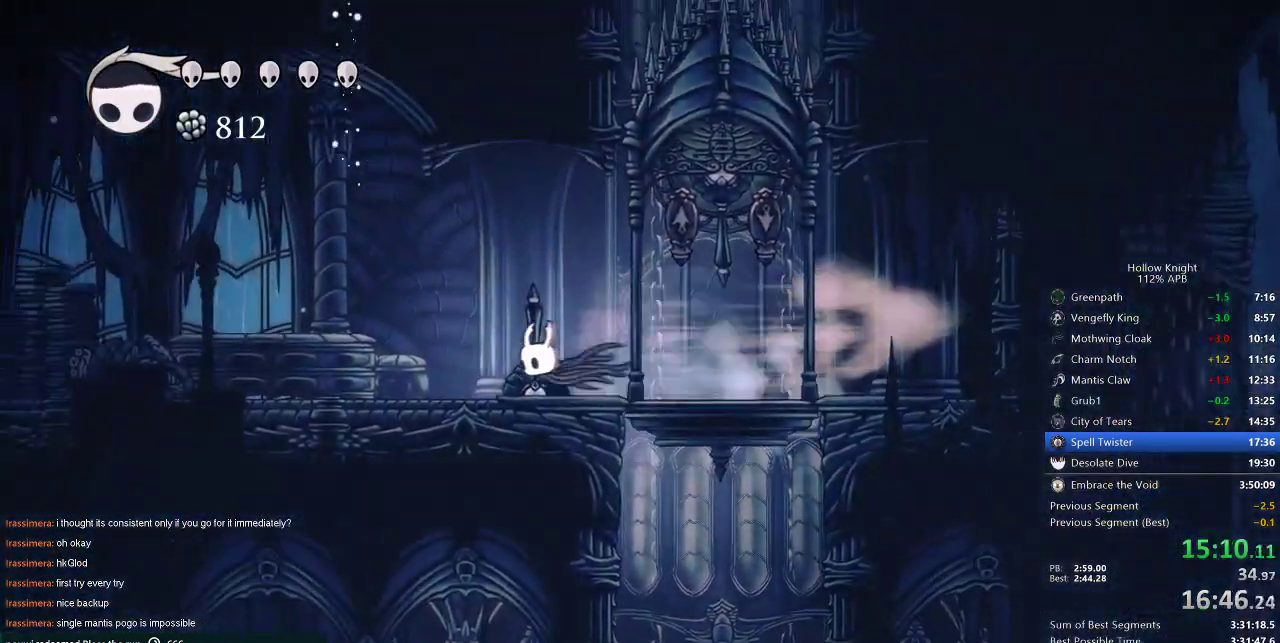
{"keys": ["dash", "left"], "events": [[500, "dash", "down"]]}
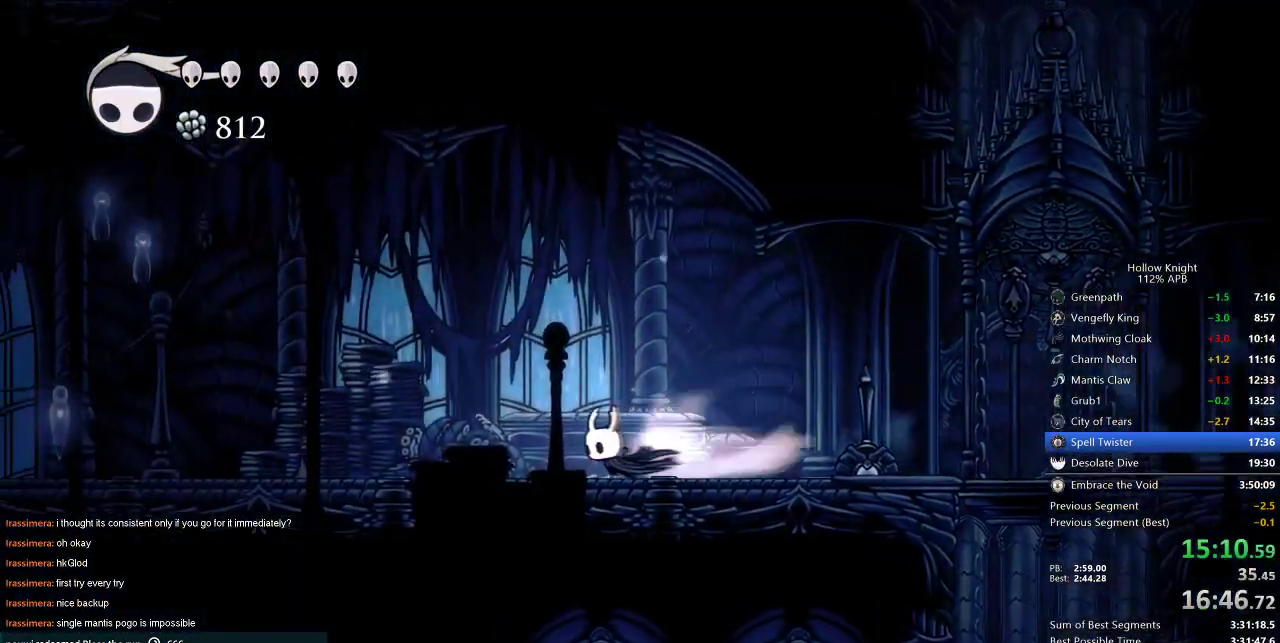
{"keys": ["left"], "events": [[150, "dash", "up"], [183, "left", "up"], [383, "left", "down"]]}
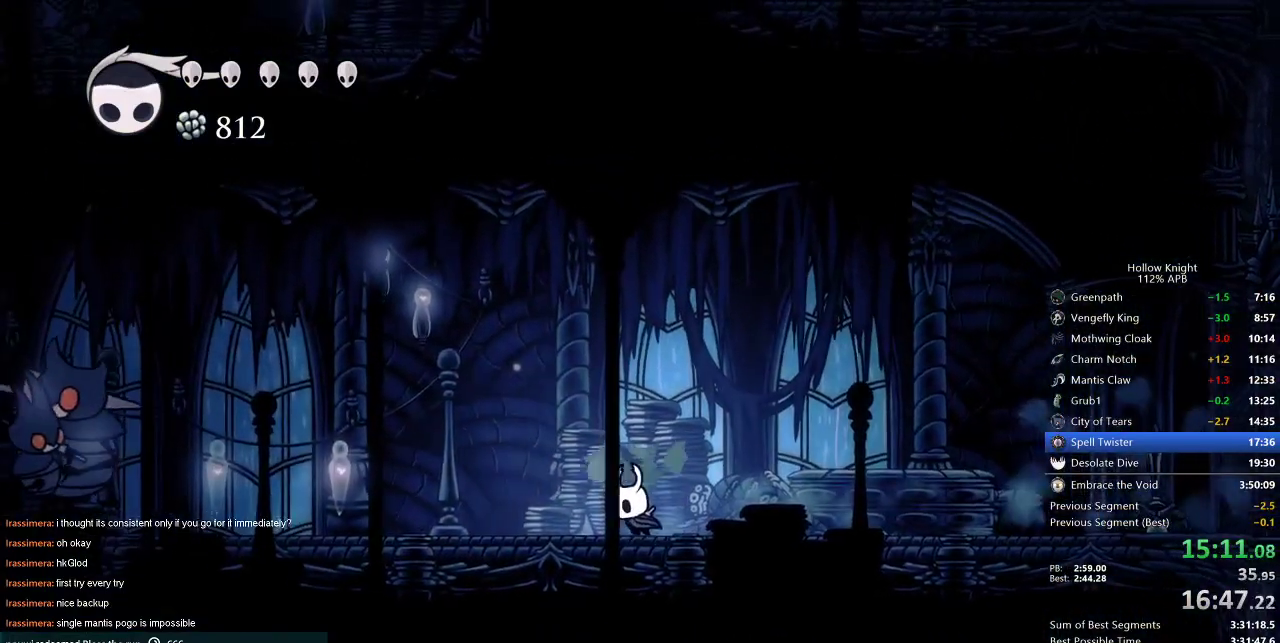
{"keys": ["left"], "events": [[350, "dash", "down"], [483, "dash", "up"]]}